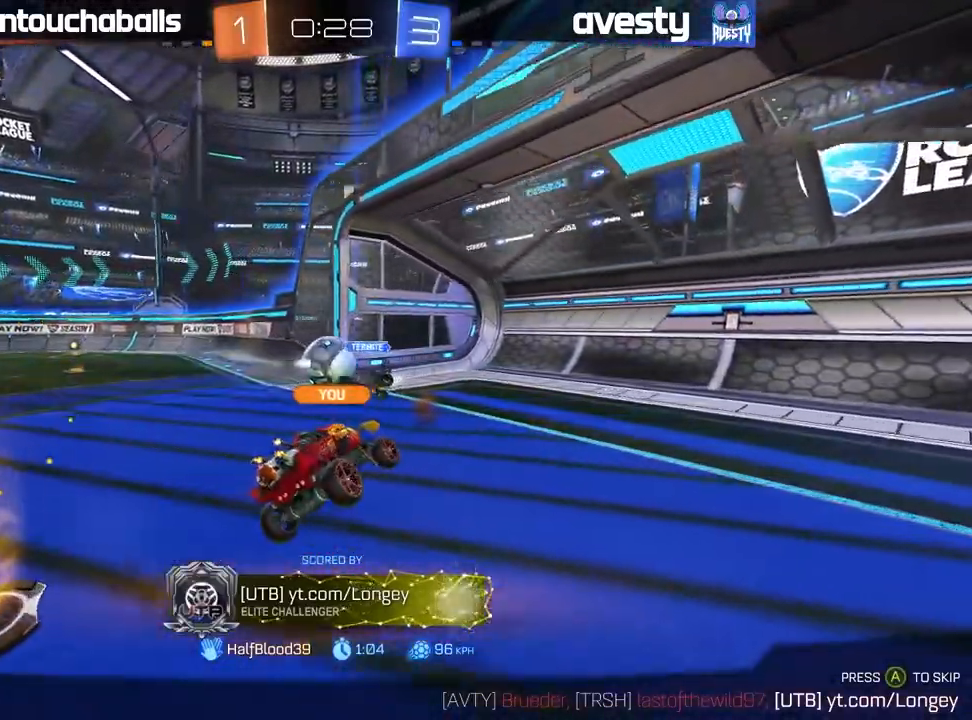
Gameplay with a controller (Xbox layout); each line is a JSON object with the inputs held at the frame after it (dt_ms = milliseconds from this image to that frame). "events" lists button and stick changes between this image and that frame as [ms after this image, input, new state], when the widget could be followed in between.
{"dt_ms": 500, "buttons": [], "left_stick": "center", "right_stick": "center", "events": [[300, "A", "down"], [400, "A", "up"]]}
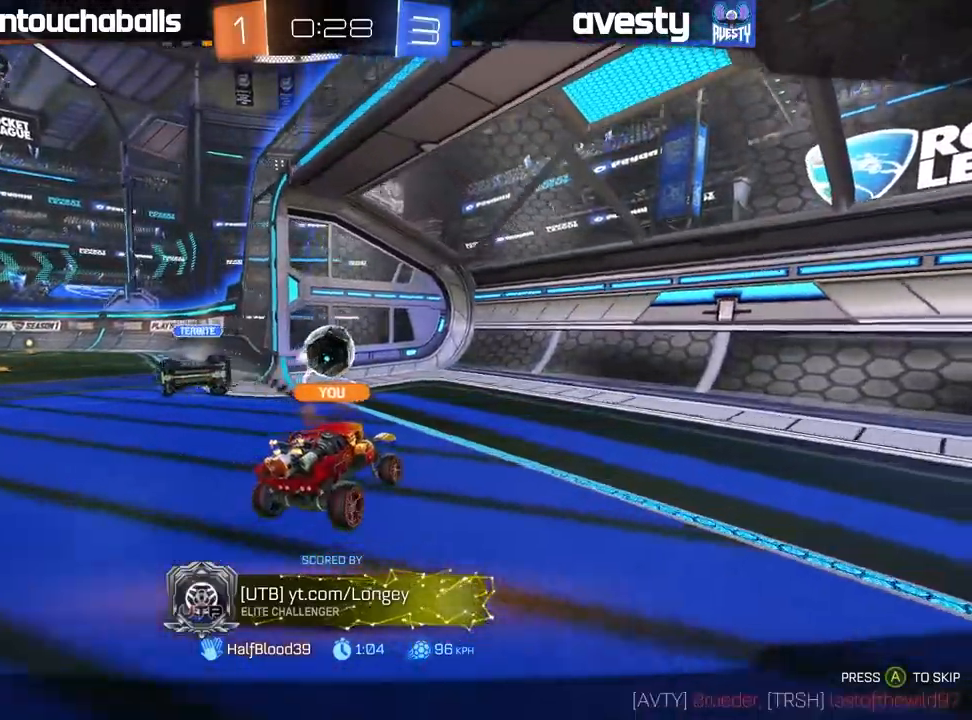
{"dt_ms": 500, "buttons": [], "left_stick": "center", "right_stick": "center", "events": []}
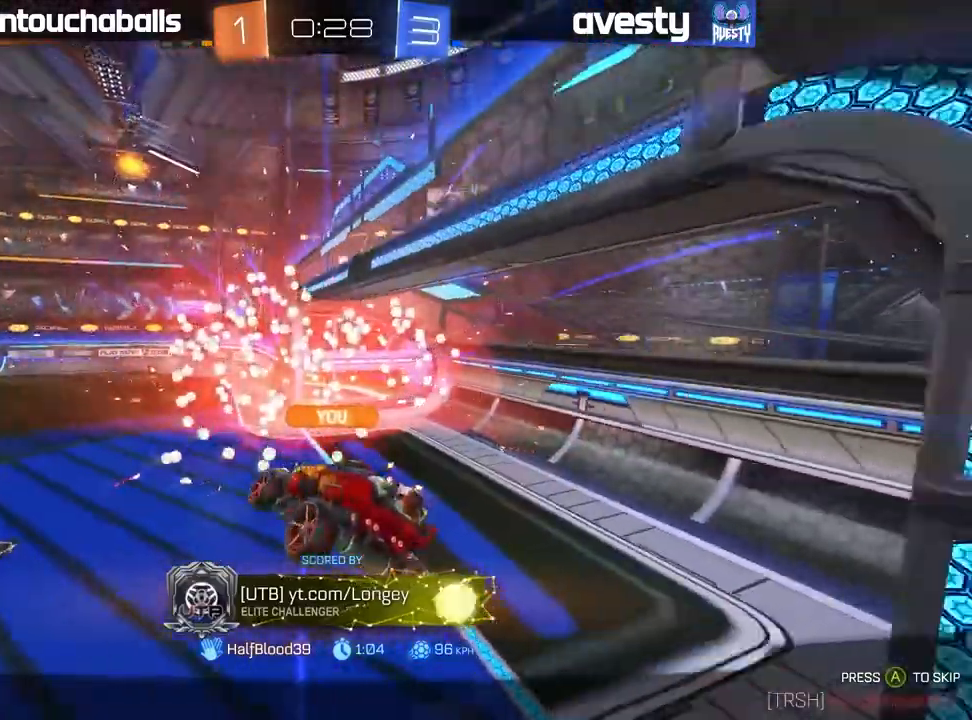
{"dt_ms": 500, "buttons": [], "left_stick": "center", "right_stick": "center", "events": []}
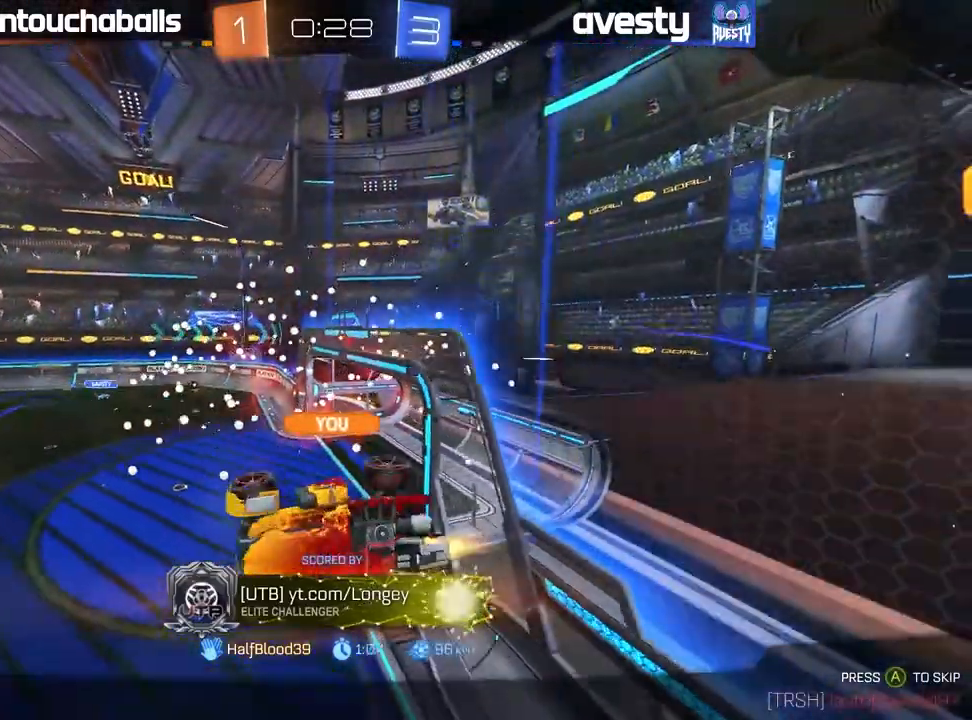
{"dt_ms": 500, "buttons": ["R2"], "left_stick": "center", "right_stick": "center", "events": [[467, "R2", "down"]]}
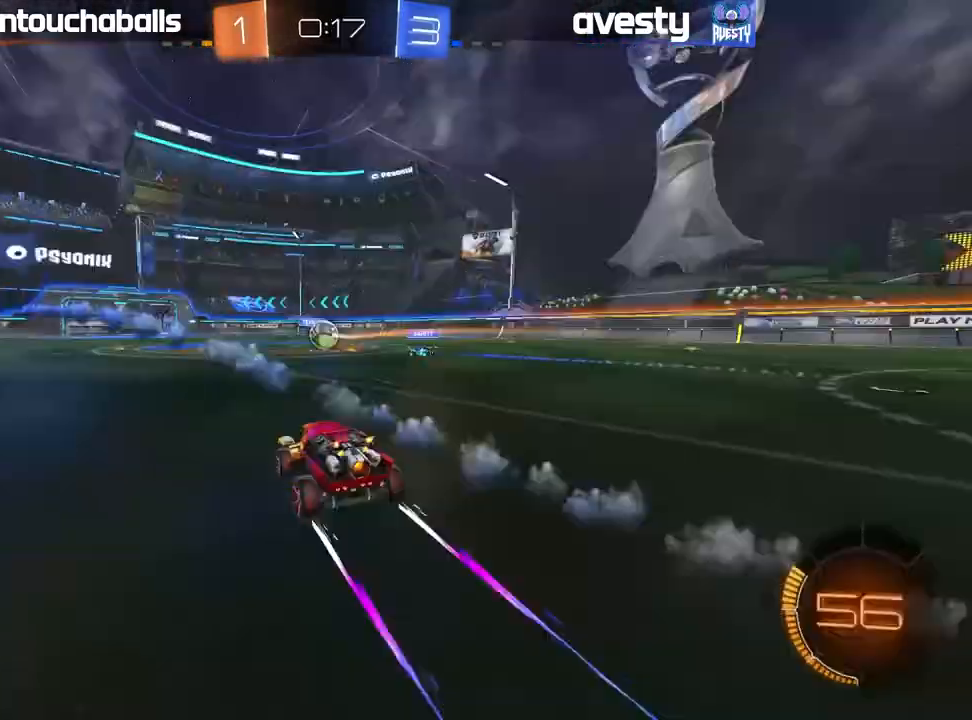
{"dt_ms": 500, "buttons": ["R2"], "left_stick": "right", "right_stick": "center", "events": [[450, "left_stick", "right"]]}
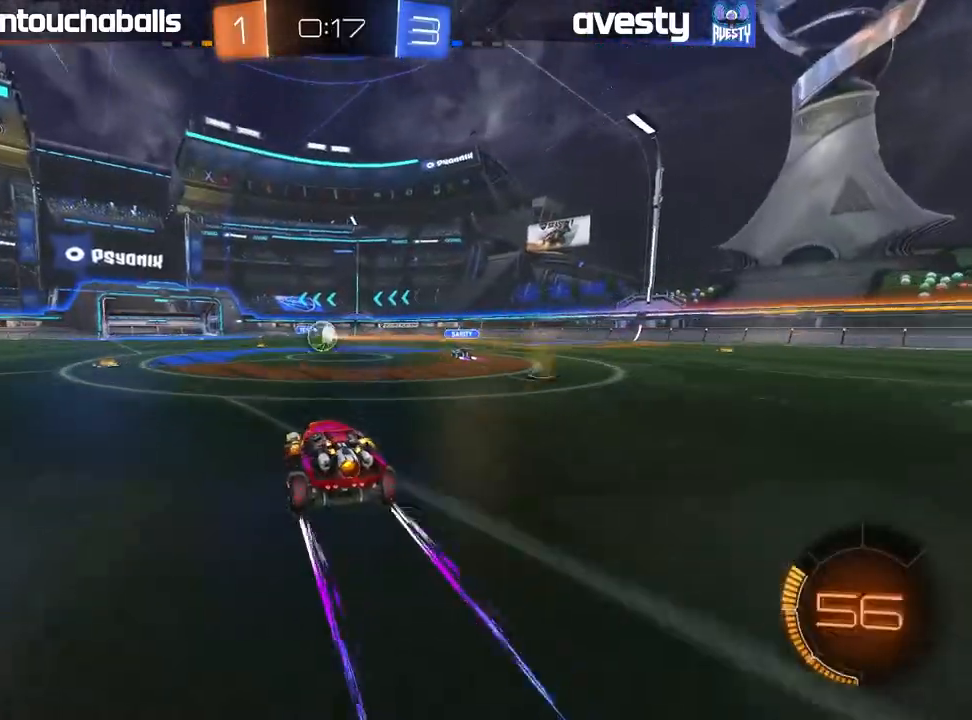
{"dt_ms": 500, "buttons": ["R2"], "left_stick": "left", "right_stick": "center", "events": [[50, "left_stick", "center"], [300, "left_stick", "left"]]}
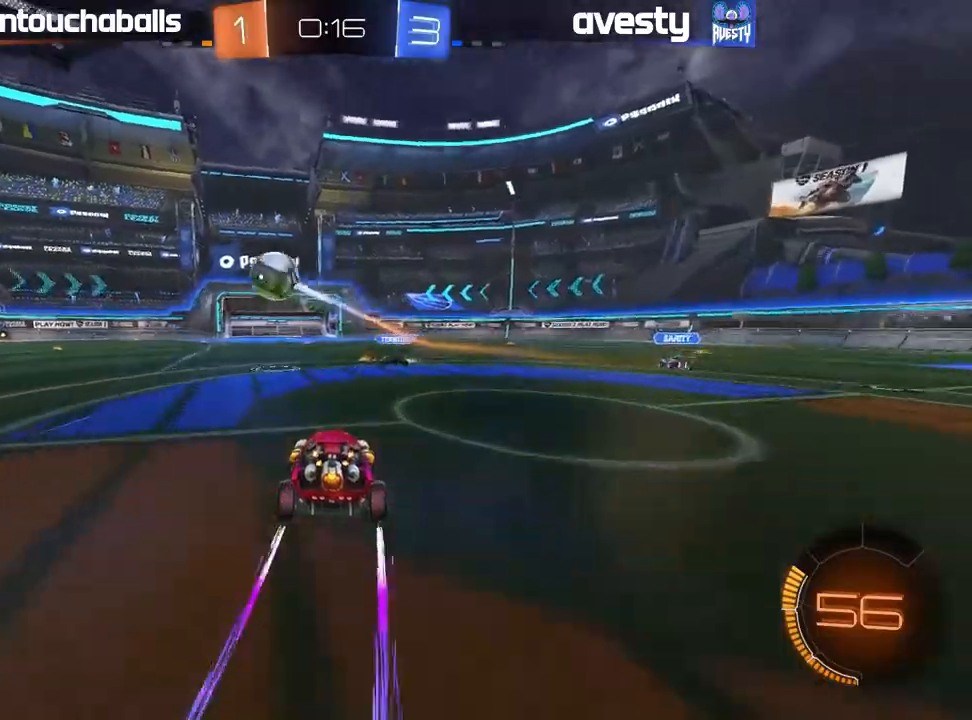
{"dt_ms": 500, "buttons": ["B", "R2"], "left_stick": "left", "right_stick": "center", "events": [[167, "B", "down"], [167, "Y", "down"], [300, "Y", "up"], [383, "L1", "down"], [450, "L1", "up"]]}
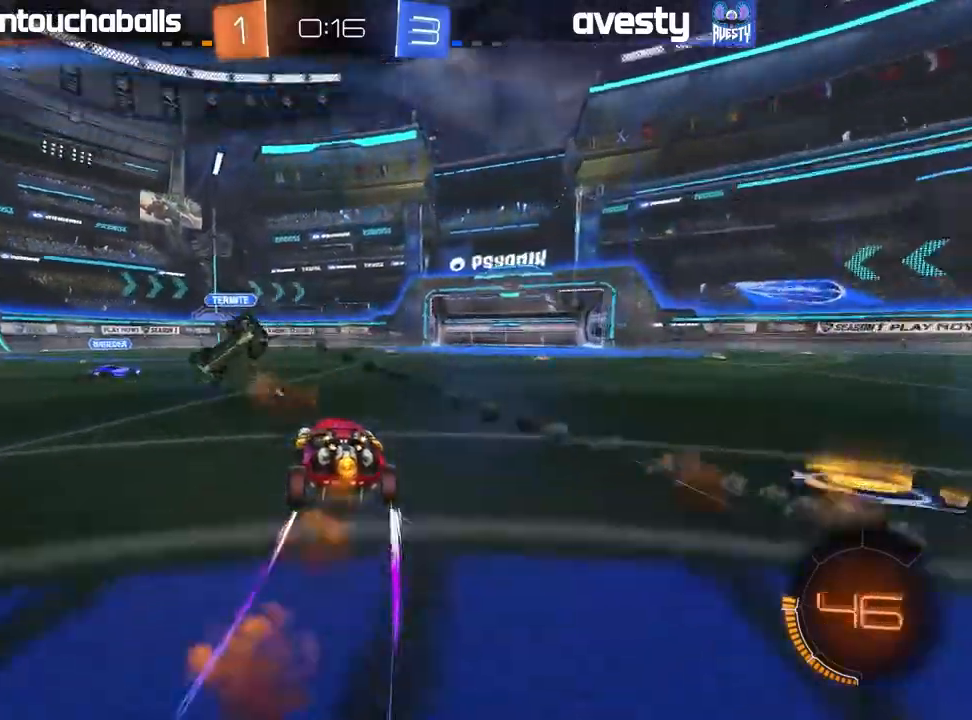
{"dt_ms": 500, "buttons": ["Y", "R2"], "left_stick": "left", "right_stick": "center", "events": [[117, "B", "up"], [217, "left_stick", "center"], [350, "left_stick", "left"], [483, "Y", "down"]]}
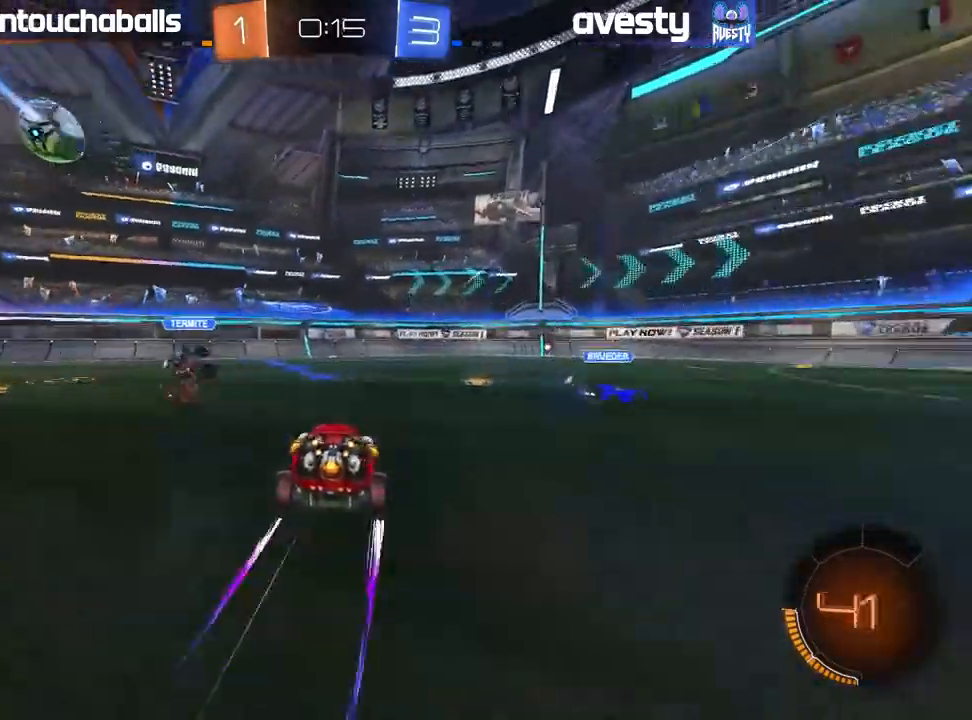
{"dt_ms": 500, "buttons": ["B", "R2"], "left_stick": "right", "right_stick": "center", "events": [[100, "Y", "up"], [133, "left_stick", "center"], [217, "B", "down"], [383, "left_stick", "right"]]}
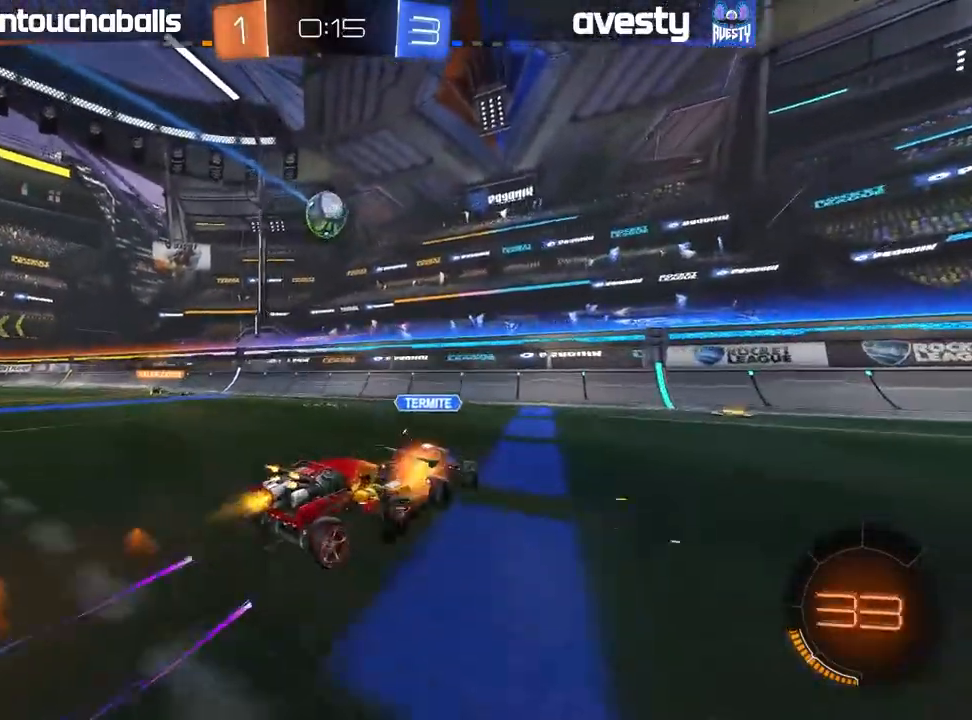
{"dt_ms": 500, "buttons": ["R2"], "left_stick": "right", "right_stick": "center", "events": [[67, "left_stick", "center"], [133, "left_stick", "right"], [183, "B", "up"], [367, "left_stick", "center"], [467, "left_stick", "right"]]}
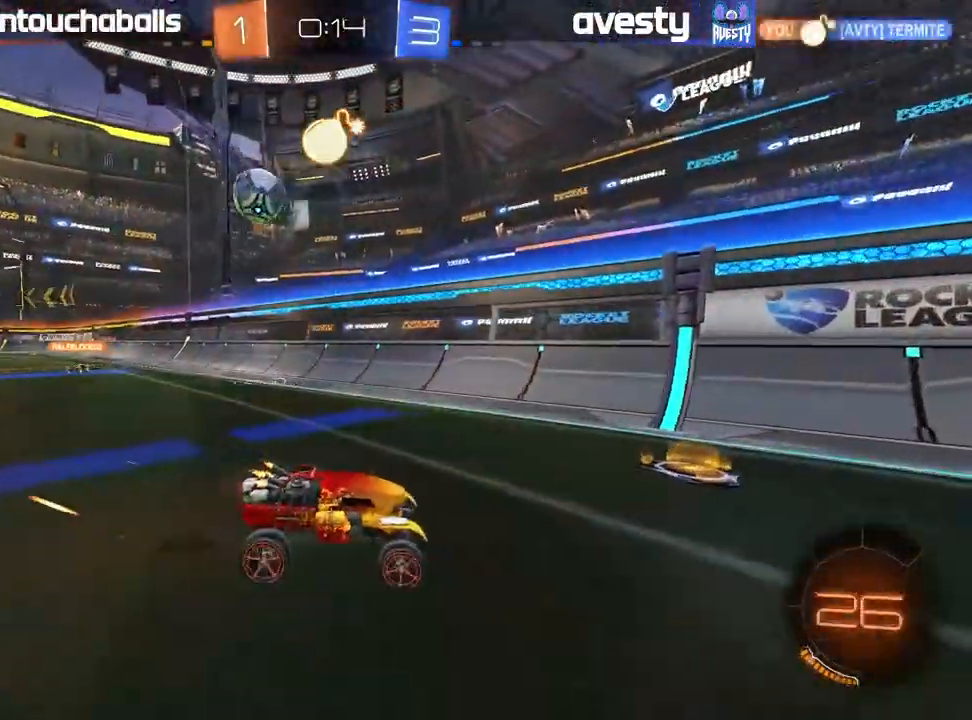
{"dt_ms": 1000, "buttons": ["R2"], "left_stick": "right", "right_stick": "center"}
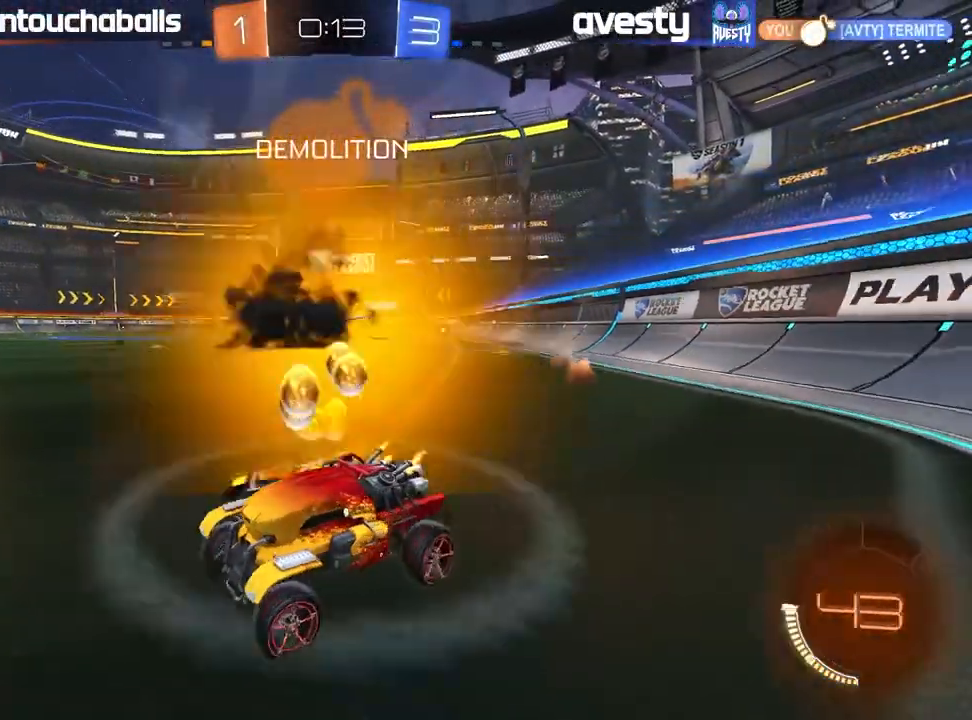
{"dt_ms": 500, "buttons": ["R2"], "left_stick": "center", "right_stick": "center", "events": [[233, "L1", "down"], [267, "L1", "up"], [367, "left_stick", "center"], [417, "left_stick", "left"], [500, "left_stick", "center"]]}
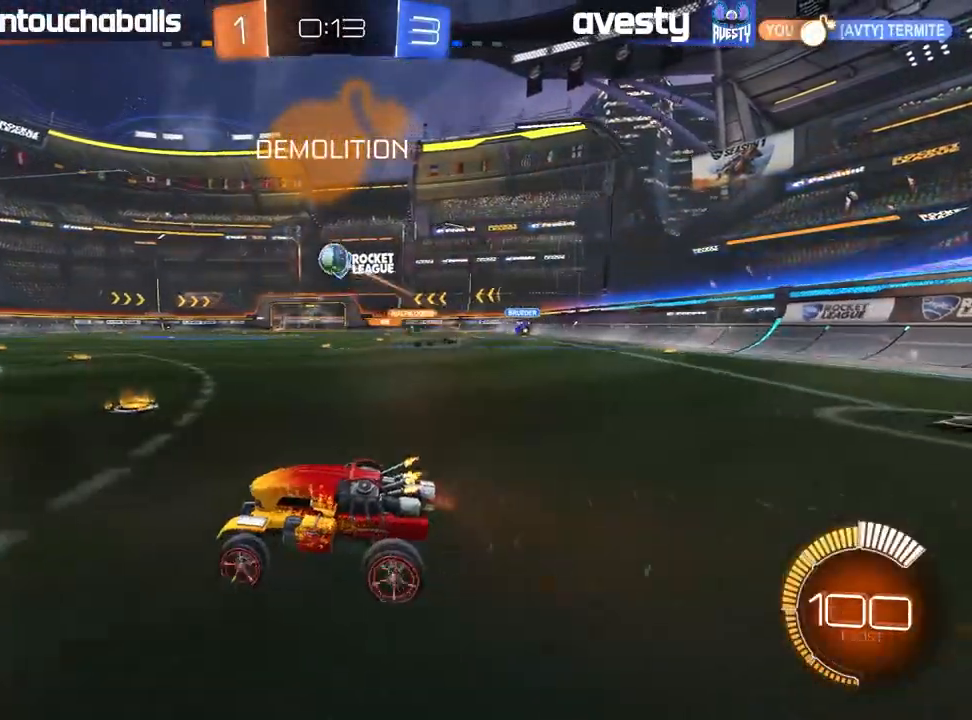
{"dt_ms": 500, "buttons": ["B", "R2"], "left_stick": "right", "right_stick": "center", "events": [[83, "A", "down"], [83, "left_stick", "down-right"], [250, "A", "up"], [267, "left_stick", "center"], [283, "A", "down"], [283, "B", "down"], [367, "left_stick", "right"], [383, "A", "up"]]}
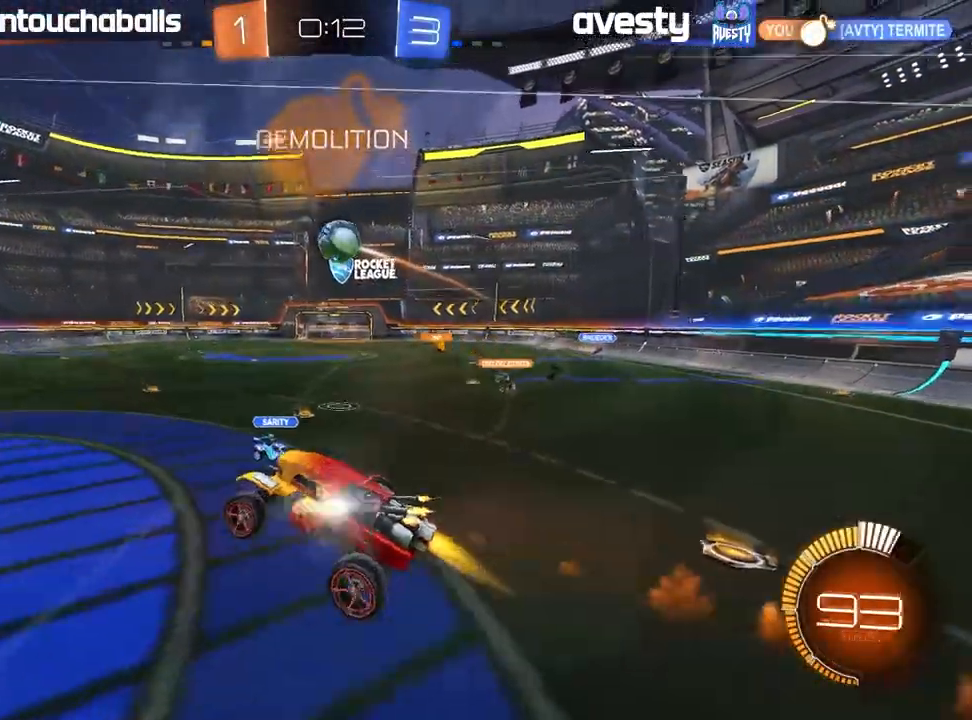
{"dt_ms": 500, "buttons": ["B"], "left_stick": "down-right", "right_stick": "center", "events": [[17, "left_stick", "down-right"], [167, "B", "up"], [200, "R2", "up"], [333, "B", "down"]]}
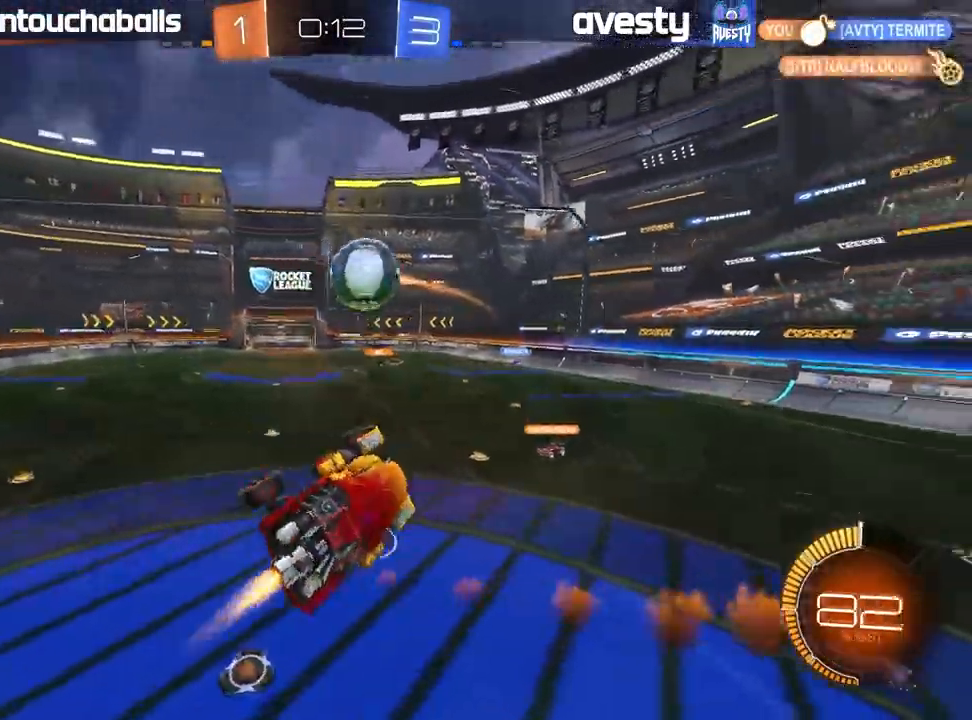
{"dt_ms": 500, "buttons": ["L1", "R2"], "left_stick": "right", "right_stick": "center", "events": [[17, "L1", "down"], [17, "left_stick", "right"], [300, "R2", "down"], [367, "B", "up"]]}
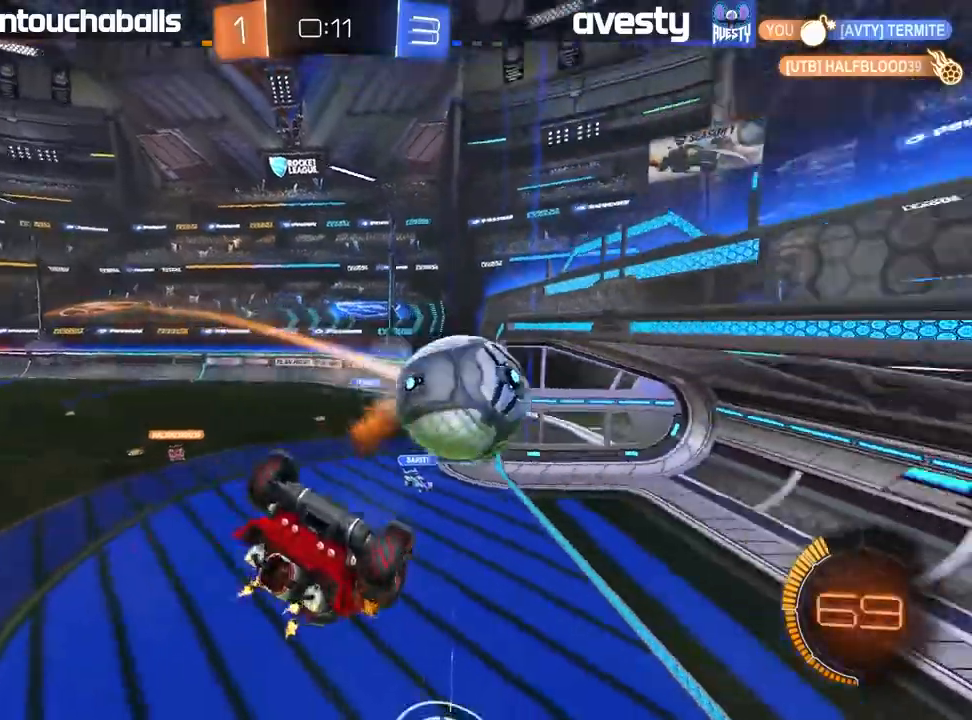
{"dt_ms": 500, "buttons": ["R2"], "left_stick": "center", "right_stick": "center", "events": [[100, "L1", "up"], [133, "left_stick", "center"]]}
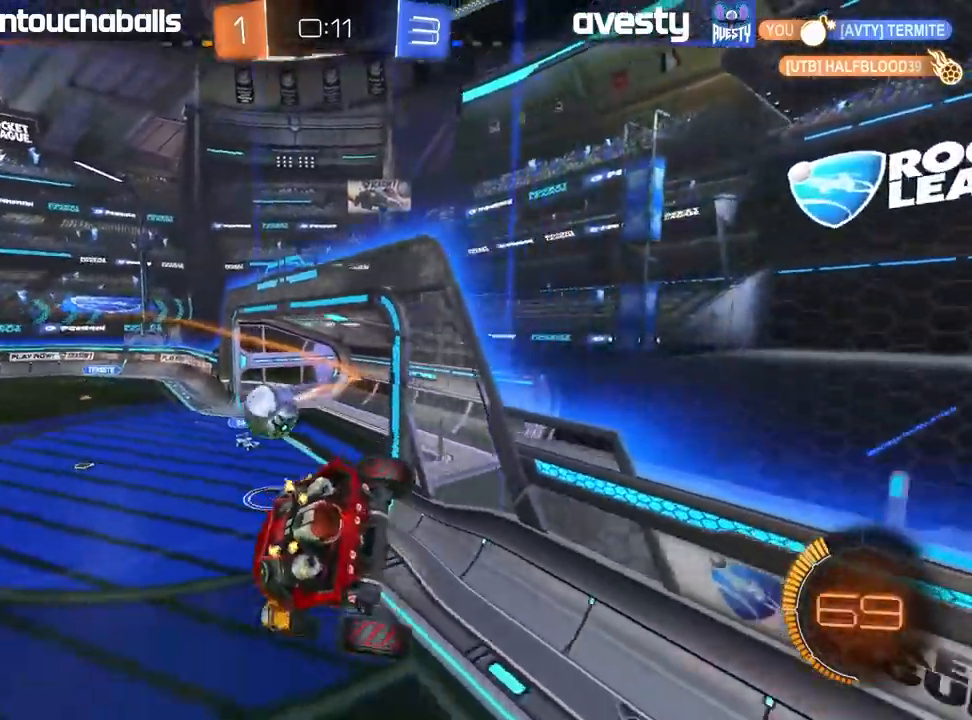
{"dt_ms": 500, "buttons": ["B", "R2"], "left_stick": "left", "right_stick": "center", "events": [[17, "left_stick", "left"], [467, "B", "down"]]}
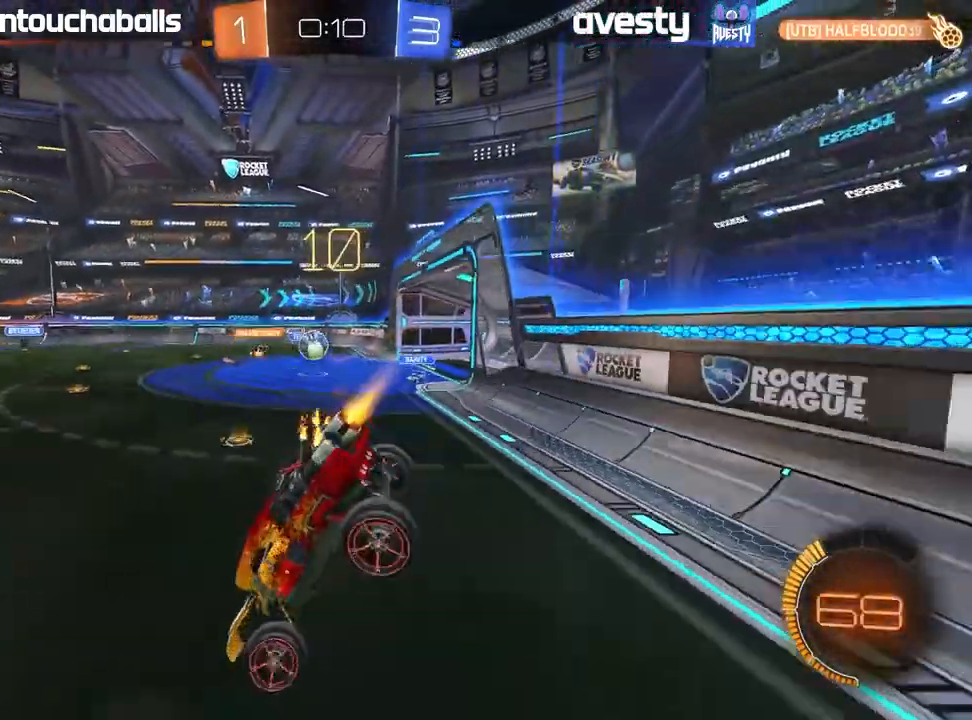
{"dt_ms": 500, "buttons": ["B", "R2"], "left_stick": "right", "right_stick": "center", "events": [[67, "left_stick", "center"], [300, "left_stick", "right"]]}
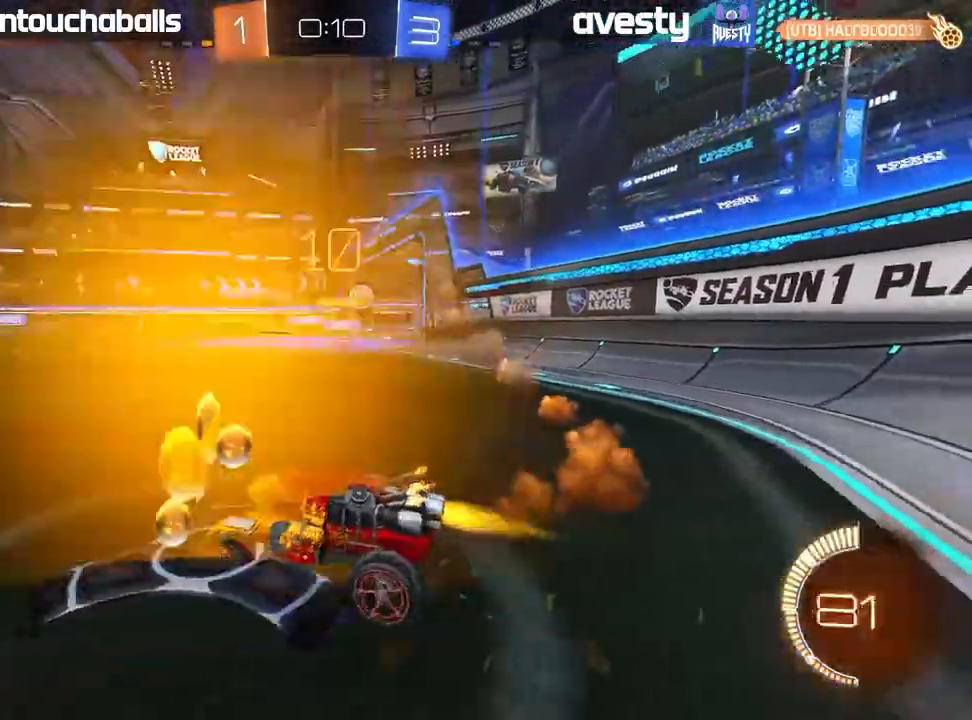
{"dt_ms": 500, "buttons": ["R2"], "left_stick": "center", "right_stick": "center", "events": [[117, "left_stick", "center"], [217, "B", "up"], [267, "left_stick", "right"], [367, "left_stick", "center"]]}
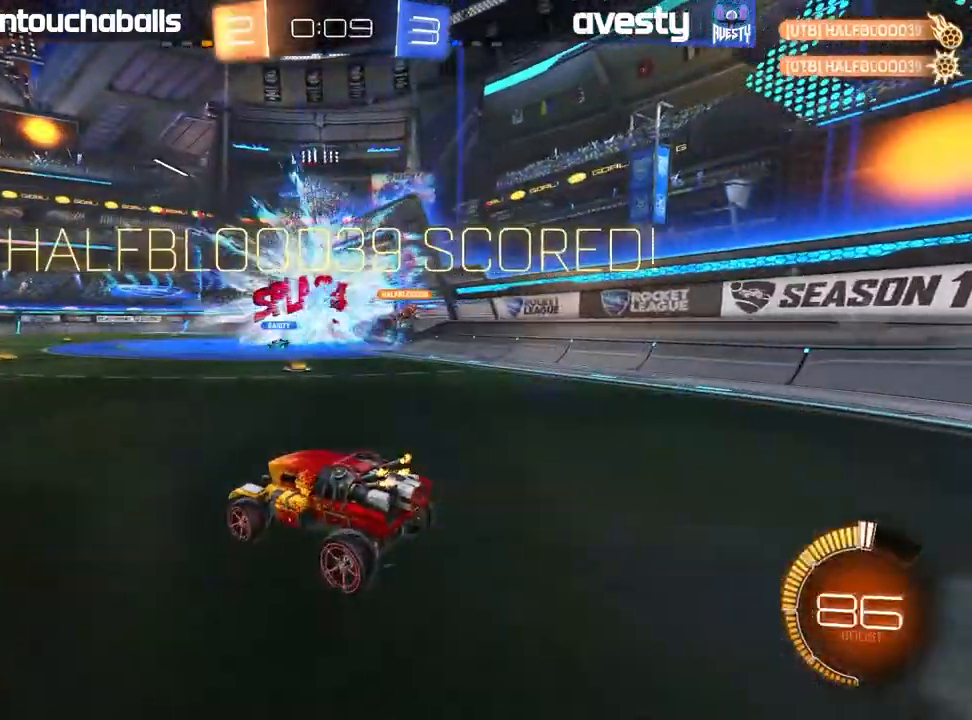
{"dt_ms": 500, "buttons": ["R2"], "left_stick": "center", "right_stick": "center", "events": [[267, "R2", "up"], [500, "R2", "down"]]}
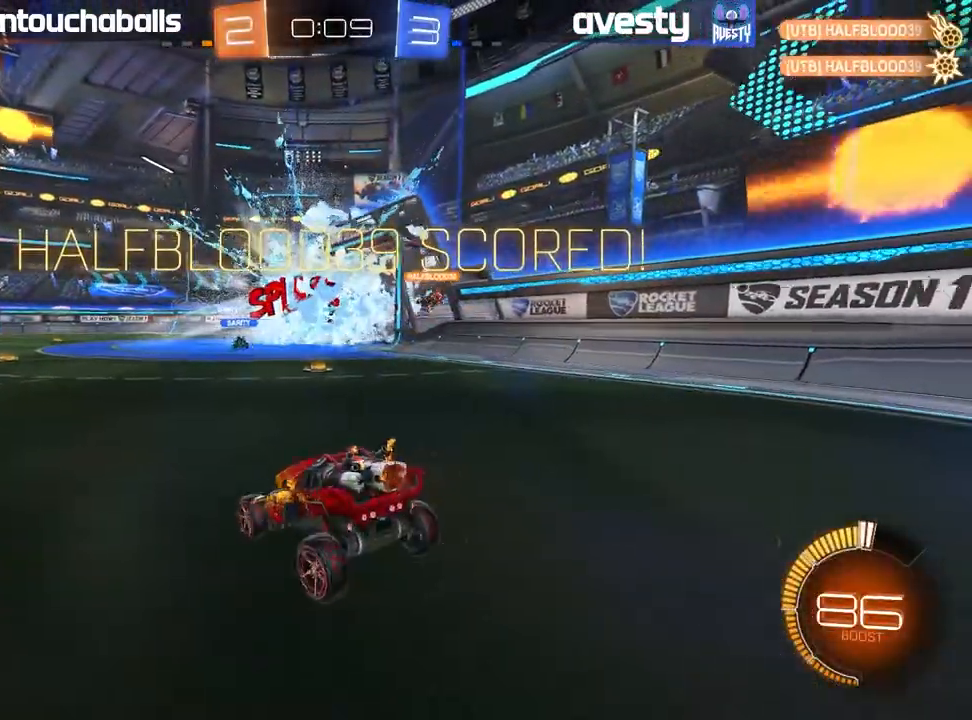
{"dt_ms": 500, "buttons": ["L2"], "left_stick": "center", "right_stick": "center", "events": [[117, "Y", "down"], [183, "Y", "up"], [217, "left_stick", "left"], [350, "left_stick", "center"], [367, "R2", "up"], [450, "L2", "down"]]}
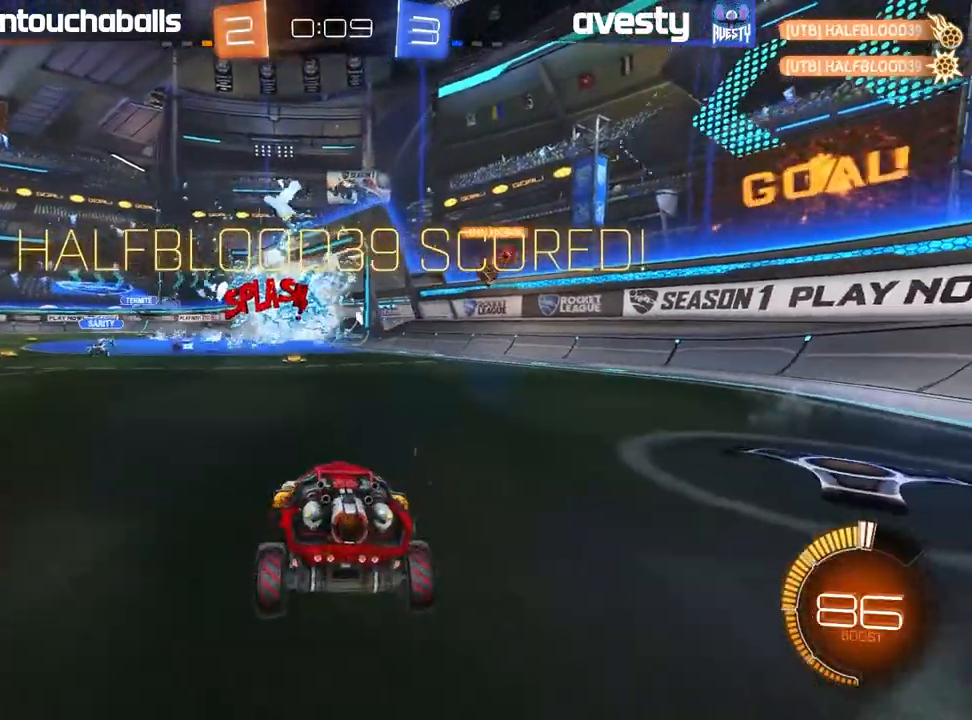
{"dt_ms": 500, "buttons": ["L2"], "left_stick": "center", "right_stick": "center", "events": [[67, "left_stick", "left"], [300, "Y", "down"], [383, "Y", "up"], [400, "left_stick", "center"]]}
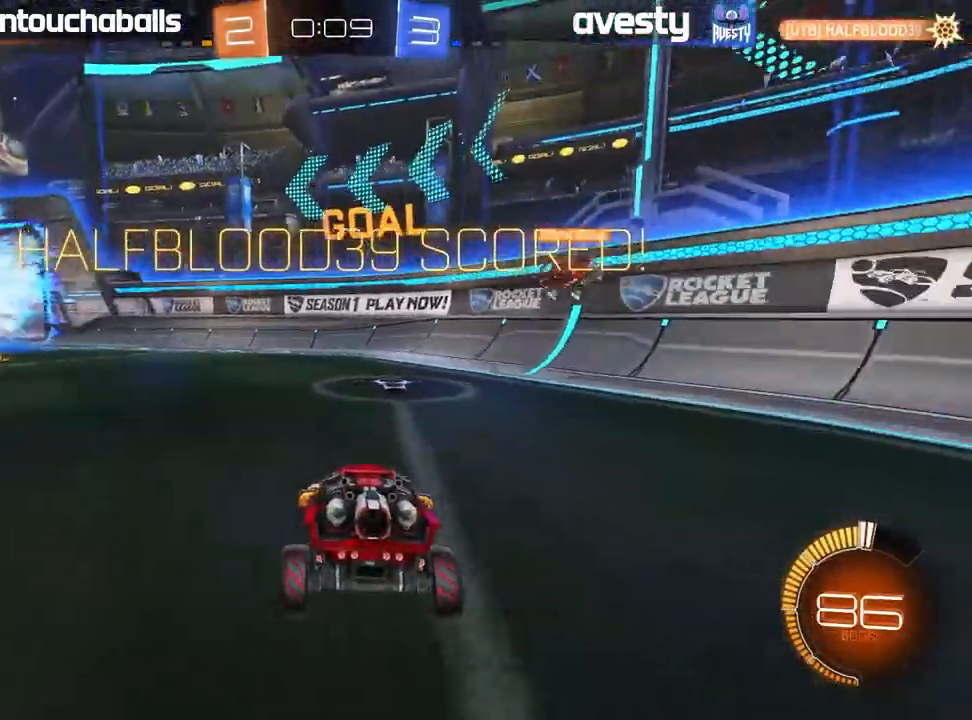
{"dt_ms": 500, "buttons": ["X", "L2"], "left_stick": "up", "right_stick": "center", "events": [[33, "left_stick", "down"], [83, "A", "down"], [150, "A", "up"], [217, "A", "down"], [300, "A", "up"], [433, "left_stick", "up"], [450, "X", "down"]]}
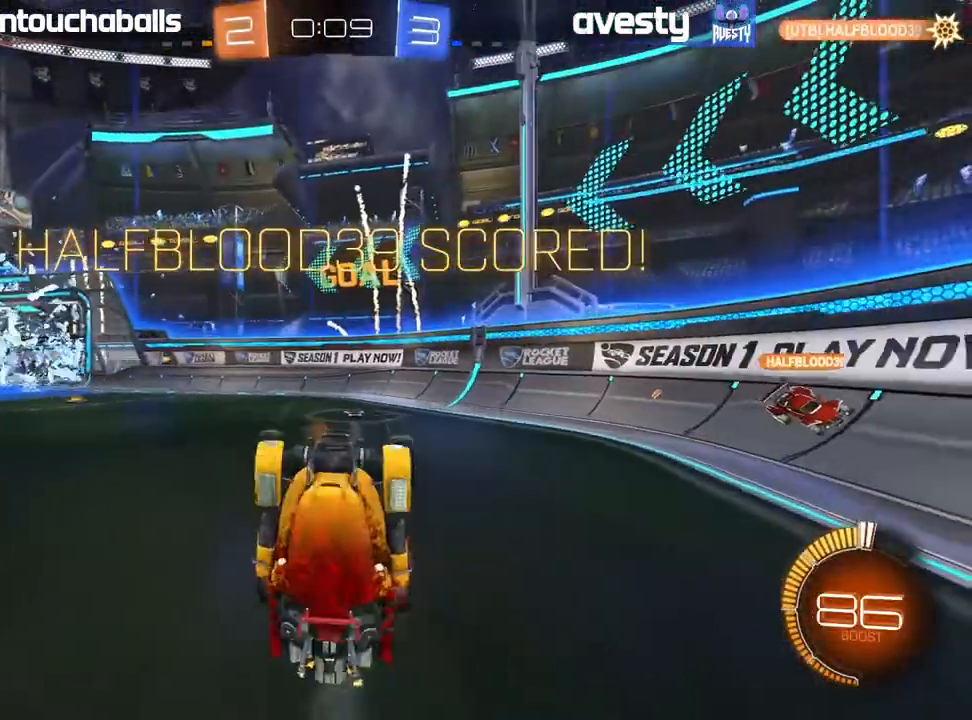
{"dt_ms": 500, "buttons": ["R2"], "left_stick": "center", "right_stick": "center", "events": [[433, "R2", "down"], [450, "L2", "up"], [450, "X", "up"], [450, "left_stick", "center"]]}
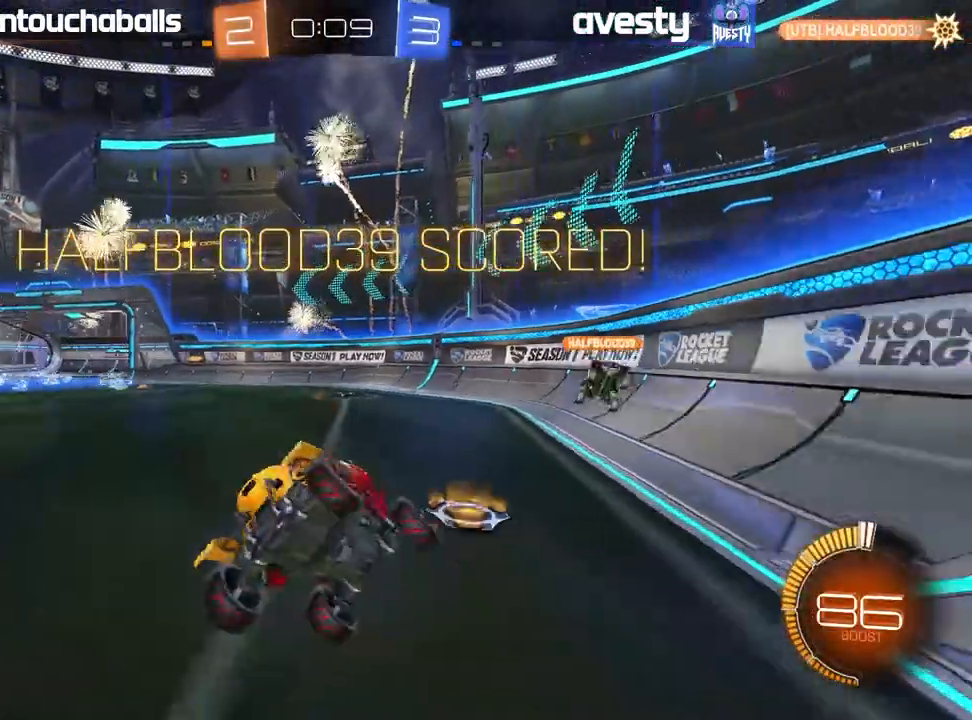
{"dt_ms": 1000, "buttons": [], "left_stick": "center", "right_stick": "center"}
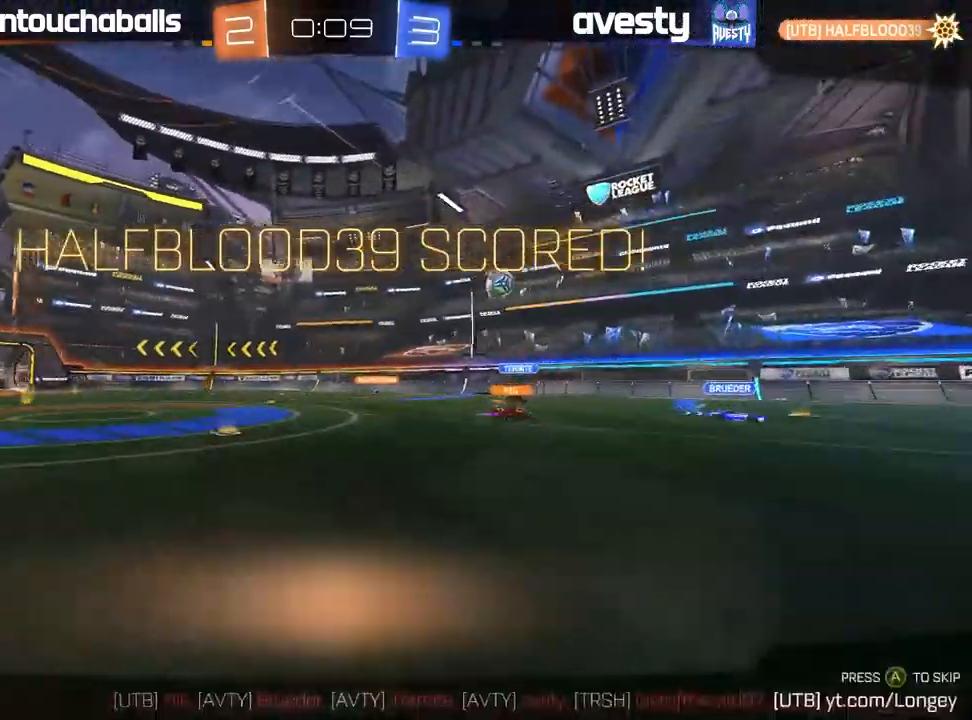
{"dt_ms": 500, "buttons": ["A"], "left_stick": "center", "right_stick": "center", "events": [[467, "A", "down"]]}
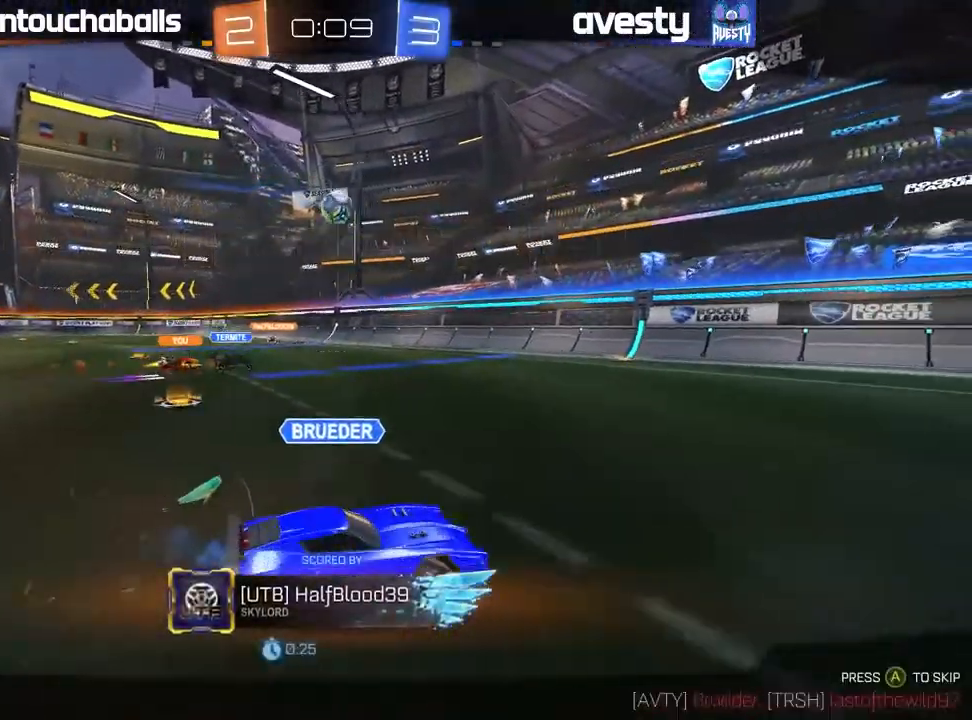
{"dt_ms": 500, "buttons": [], "left_stick": "center", "right_stick": "center", "events": [[83, "A", "up"]]}
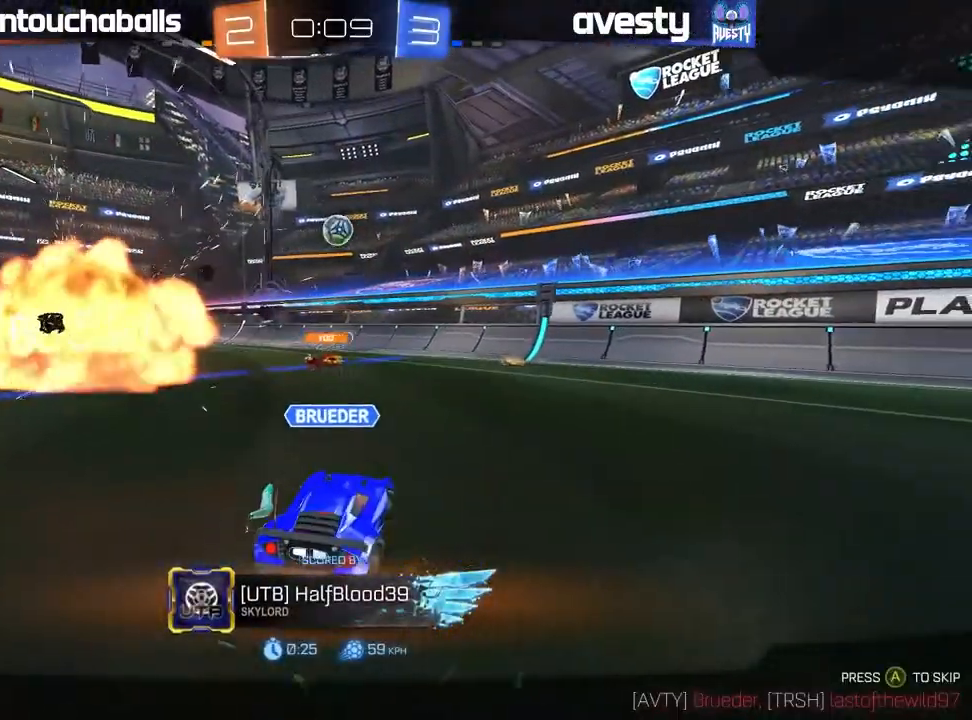
{"dt_ms": 500, "buttons": ["A"], "left_stick": "center", "right_stick": "center", "events": [[450, "A", "down"]]}